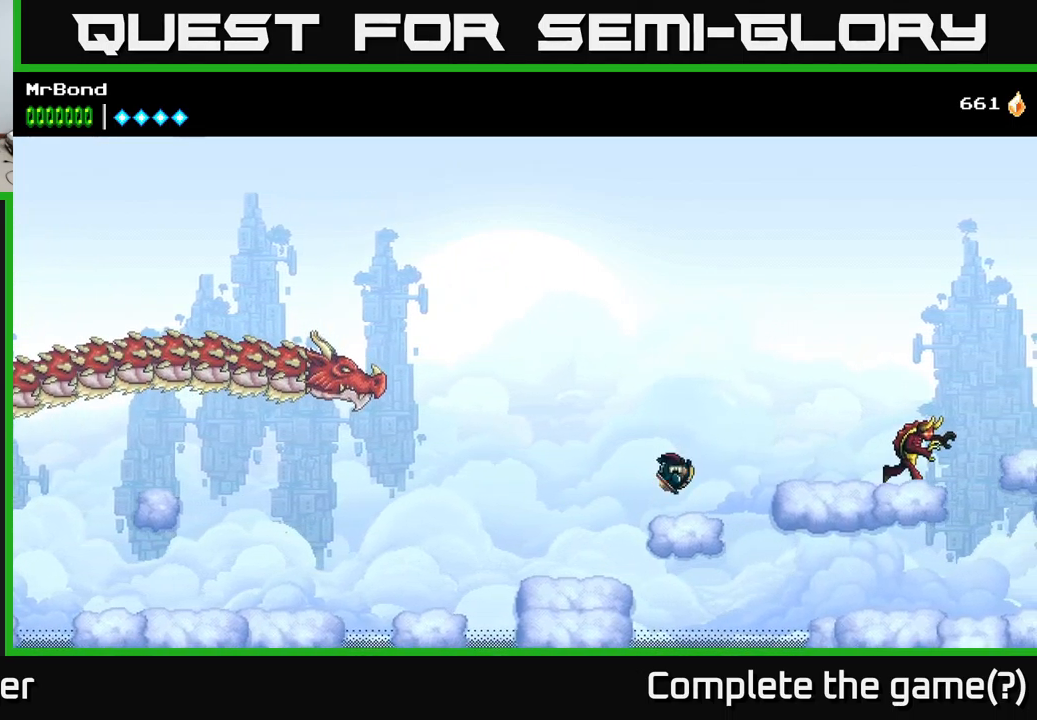
Gameplay with a controller (Xbox layout); each line is a JSON object with the inputs held at the frame after it. "events" lists button and stick changes between this image and that frame as [ms after this image, input, new state], when the widget could be followed in between. Not read: left_stick.
{"buttons": ["DPAD_RIGHT"], "right_stick": "center", "events": [[167, "A", "down"], [267, "A", "up"]]}
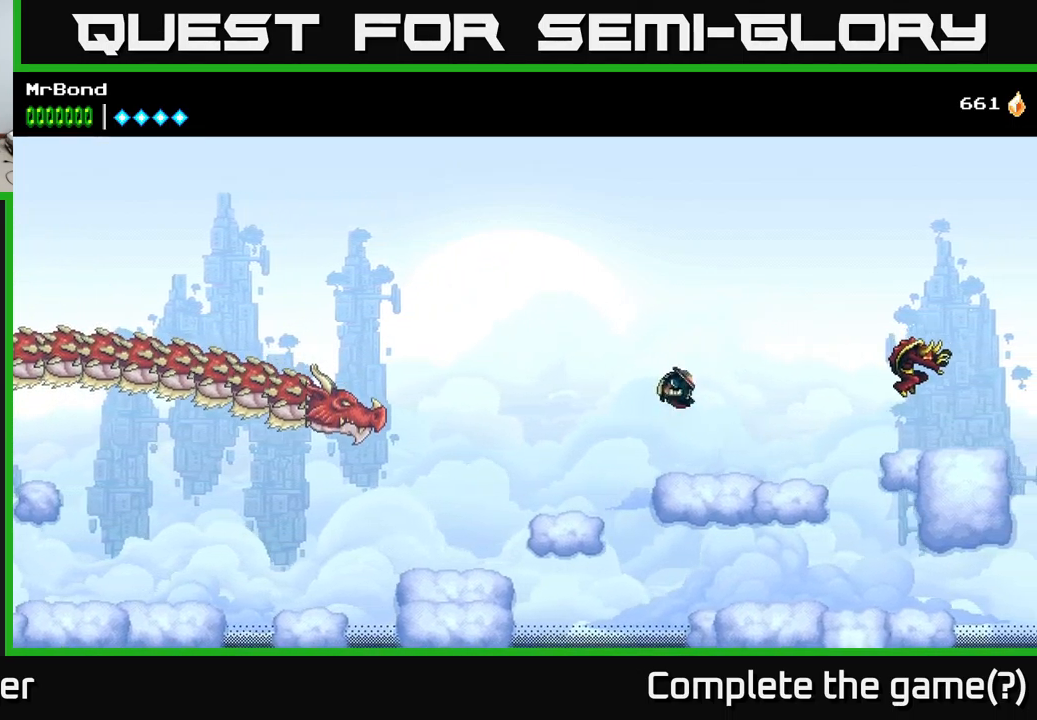
{"buttons": ["A", "DPAD_RIGHT"], "right_stick": "center", "events": [[450, "A", "down"]]}
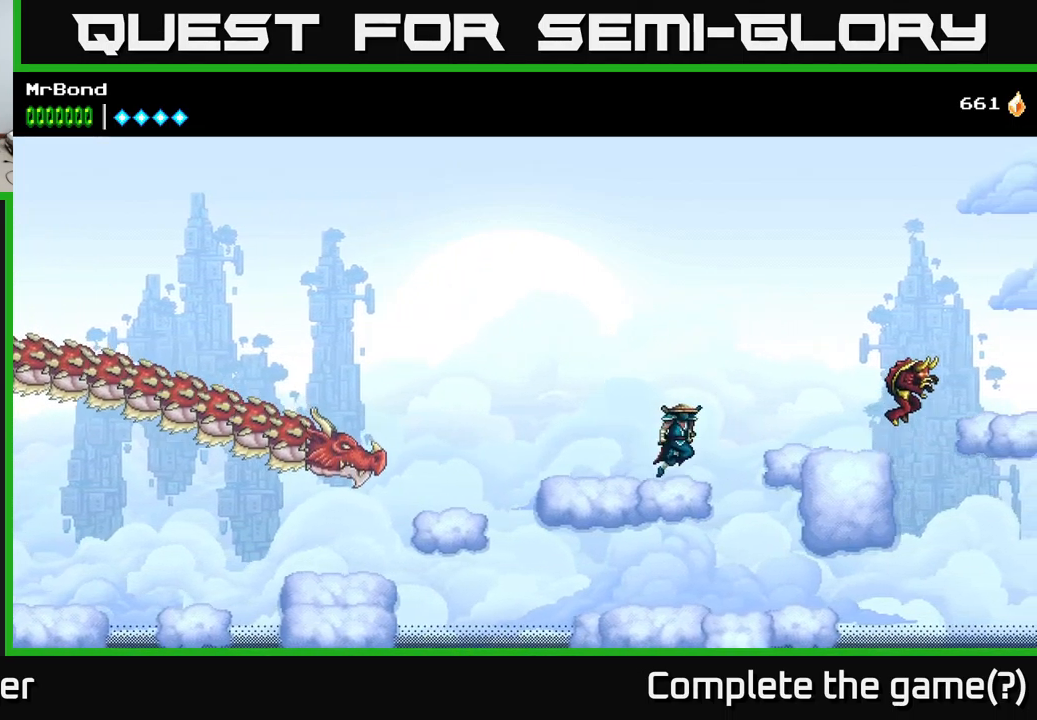
{"buttons": ["DPAD_RIGHT"], "right_stick": "center", "events": [[117, "A", "up"]]}
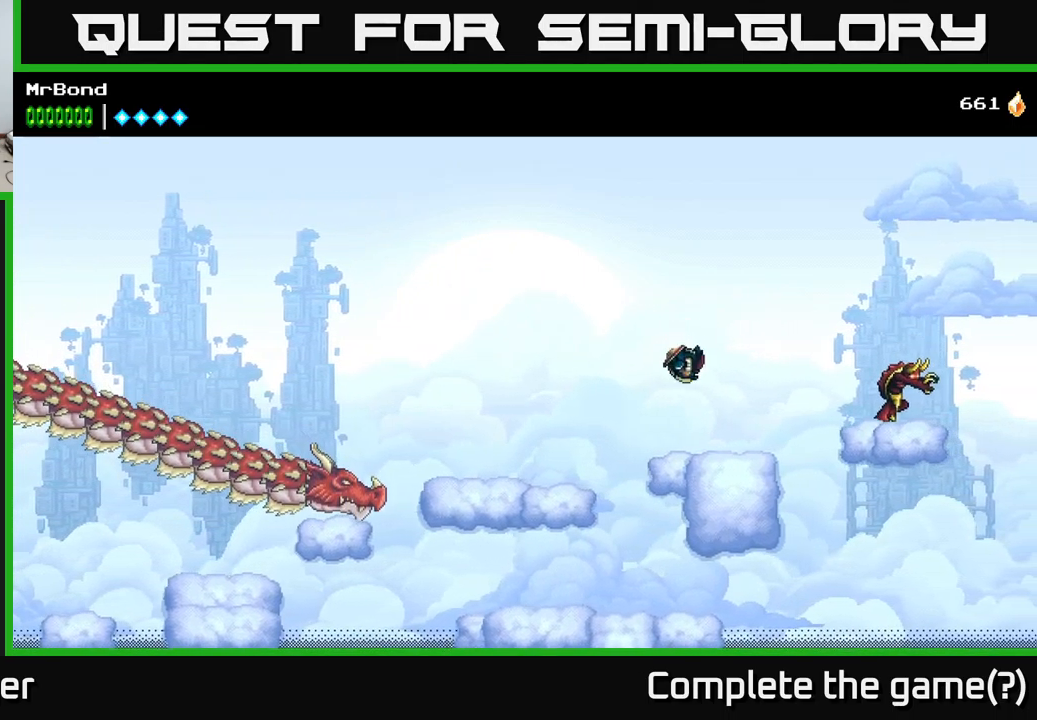
{"buttons": ["DPAD_RIGHT"], "right_stick": "center", "events": [[250, "A", "down"], [367, "A", "up"]]}
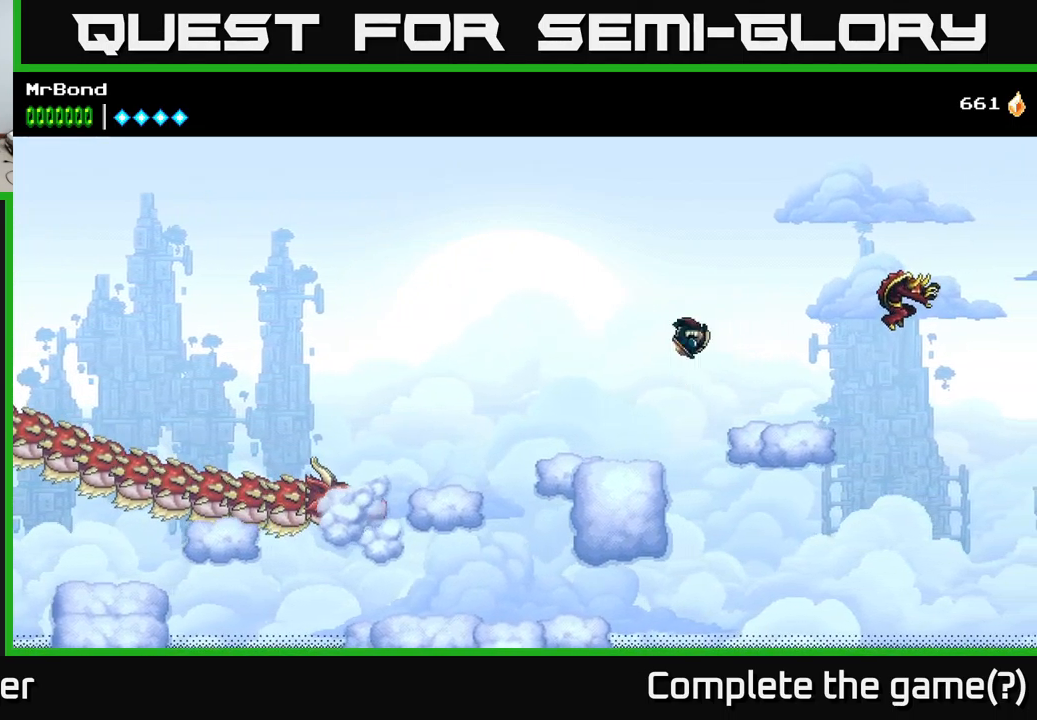
{"buttons": ["DPAD_RIGHT"], "right_stick": "center", "events": []}
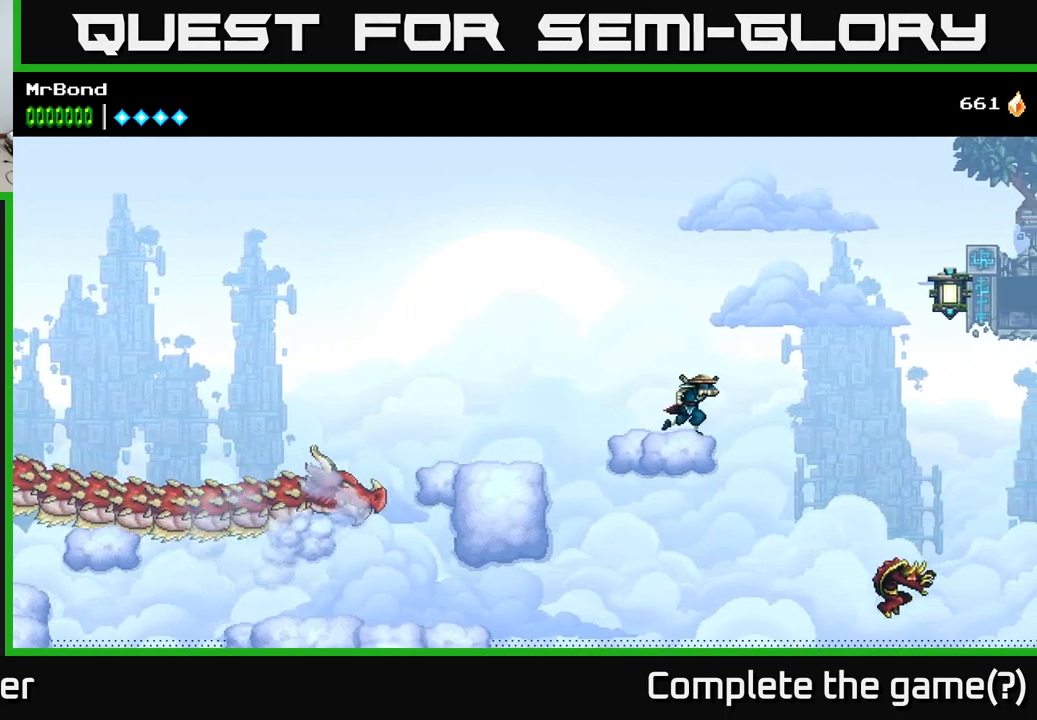
{"buttons": ["A", "DPAD_RIGHT"], "right_stick": "center", "events": [[67, "A", "down"]]}
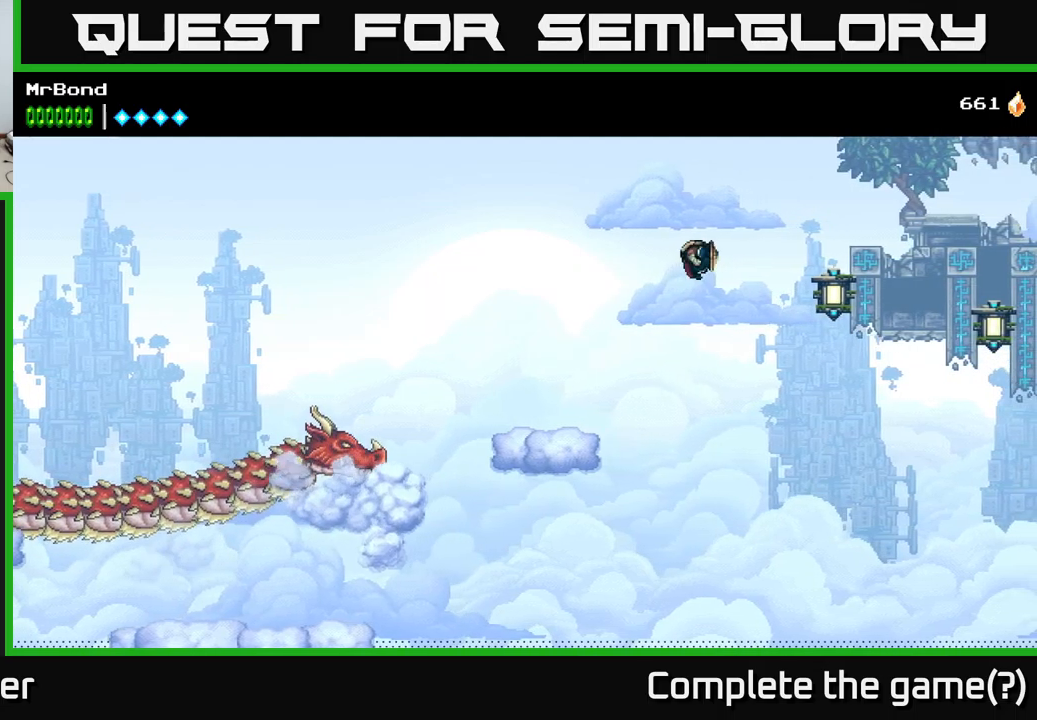
{"buttons": ["A", "DPAD_RIGHT"], "right_stick": "center", "events": [[166, "A", "up"], [183, "X", "down"], [300, "X", "up"], [366, "A", "down"]]}
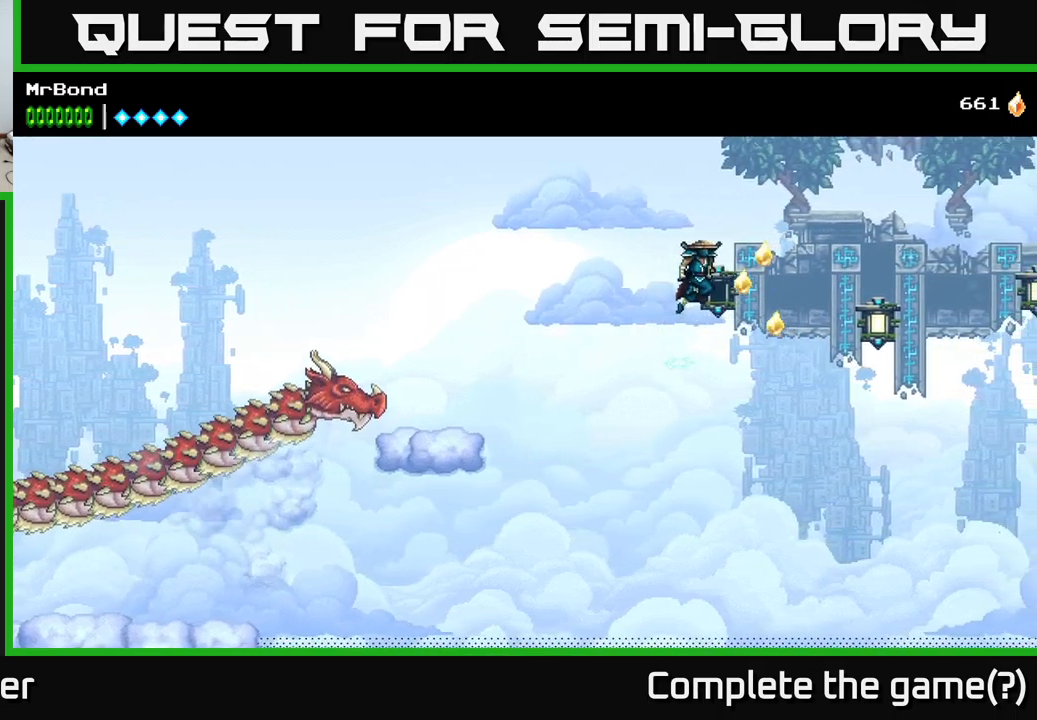
{"buttons": ["DPAD_RIGHT"], "right_stick": "center", "events": [[150, "A", "up"]]}
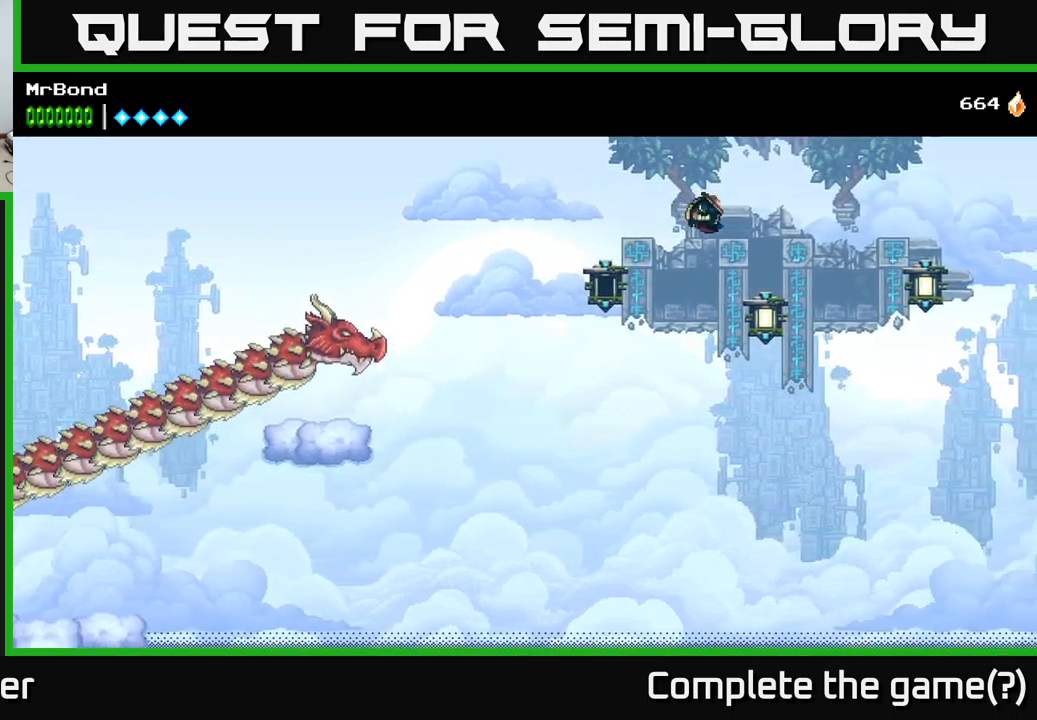
{"buttons": ["A", "DPAD_RIGHT"], "right_stick": "center", "events": [[116, "X", "down"], [266, "X", "up"], [300, "A", "down"]]}
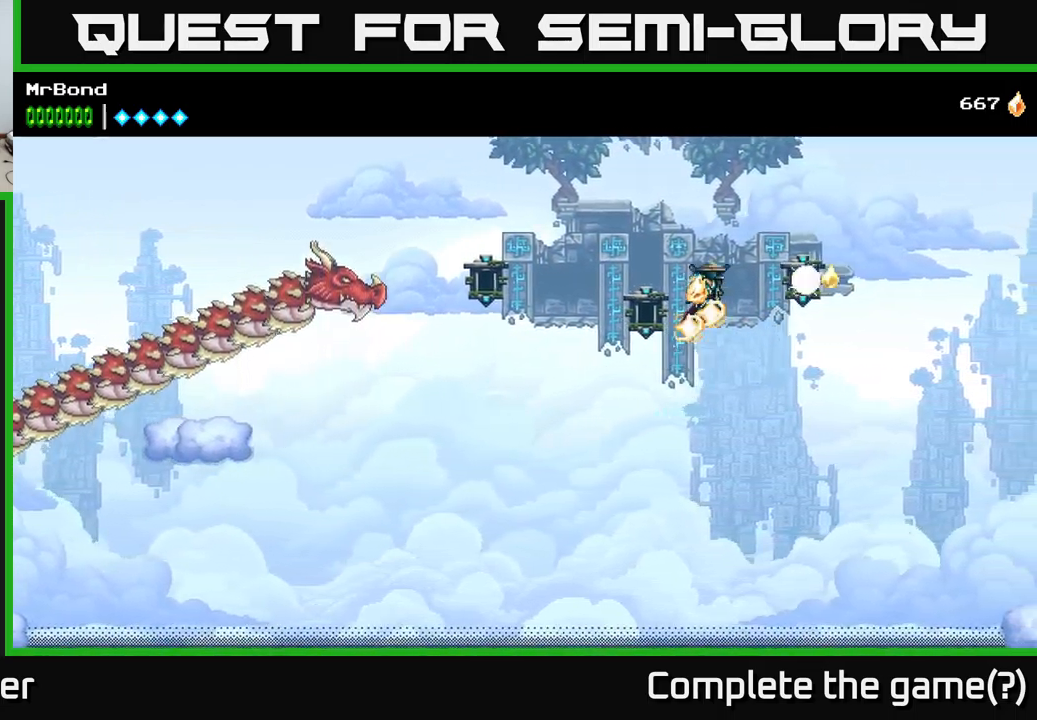
{"buttons": ["DPAD_RIGHT"], "right_stick": "center", "events": [[66, "A", "up"], [166, "X", "down"], [333, "X", "up"]]}
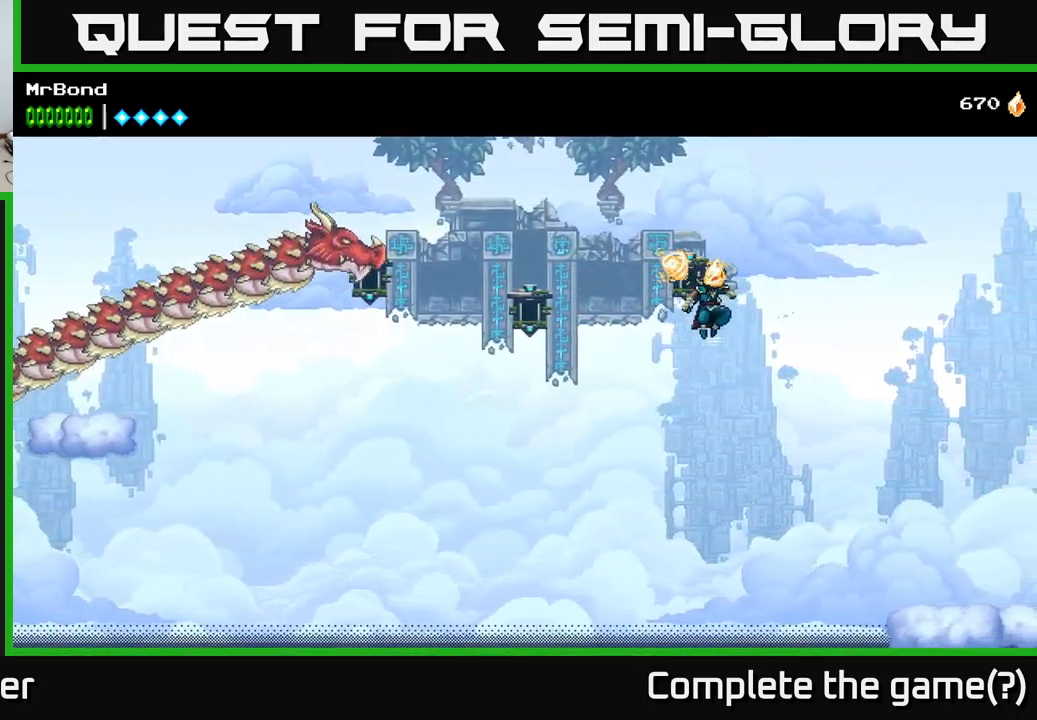
{"buttons": ["A", "DPAD_RIGHT"], "right_stick": "center", "events": [[50, "A", "down"]]}
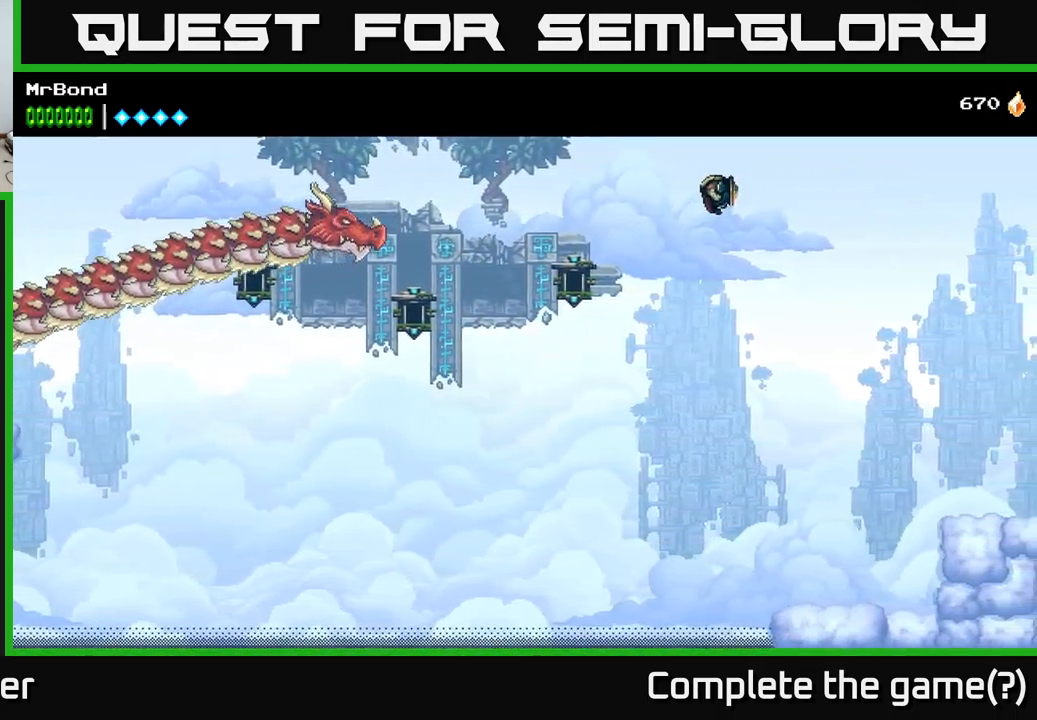
{"buttons": ["A", "DPAD_RIGHT"], "right_stick": "center", "events": [[233, "A", "up"], [266, "A", "down"]]}
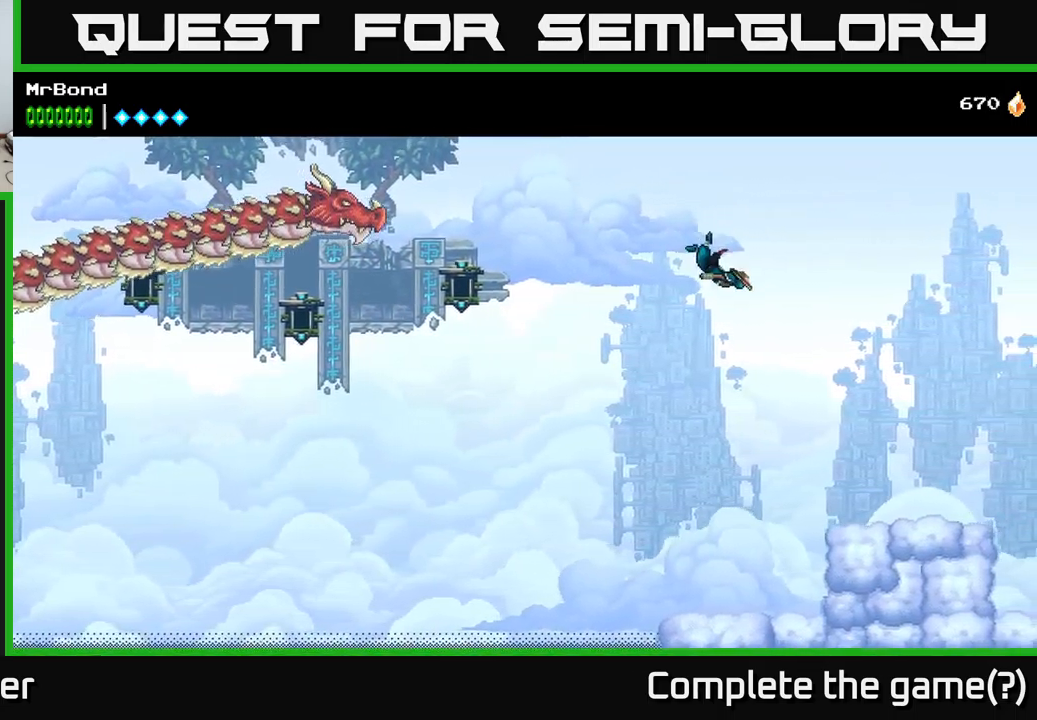
{"buttons": ["DPAD_RIGHT"], "right_stick": "center", "events": [[433, "A", "up"]]}
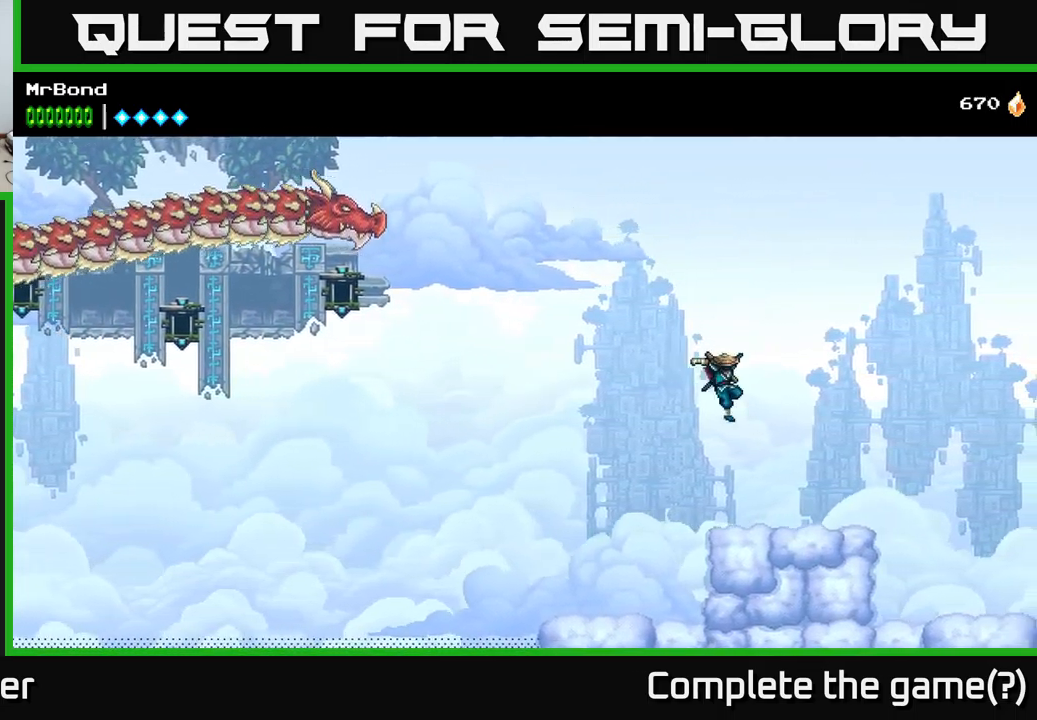
{"buttons": ["DPAD_RIGHT"], "right_stick": "center", "events": []}
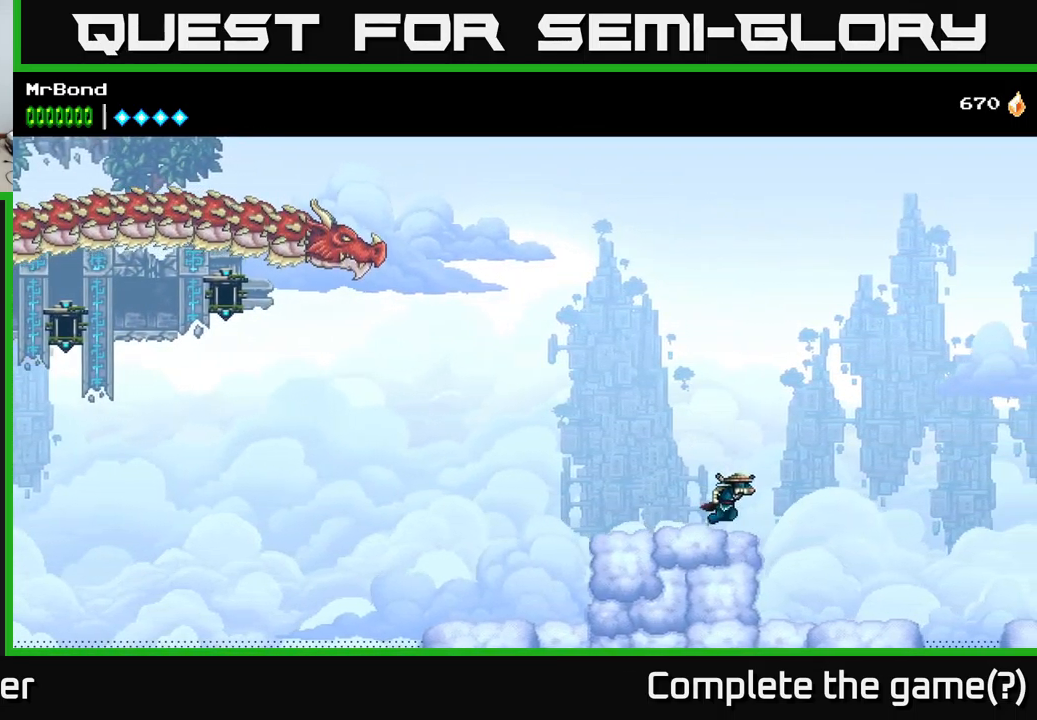
{"buttons": ["A", "DPAD_RIGHT"], "right_stick": "center", "events": [[166, "A", "down"]]}
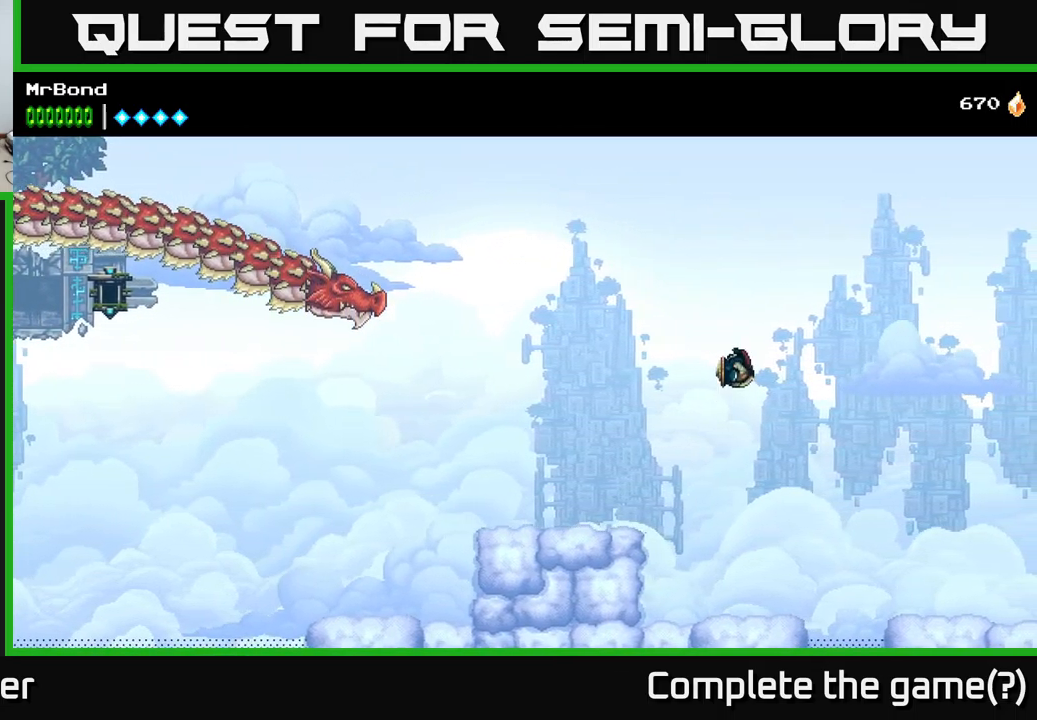
{"buttons": ["DPAD_RIGHT"], "right_stick": "center", "events": [[417, "A", "up"]]}
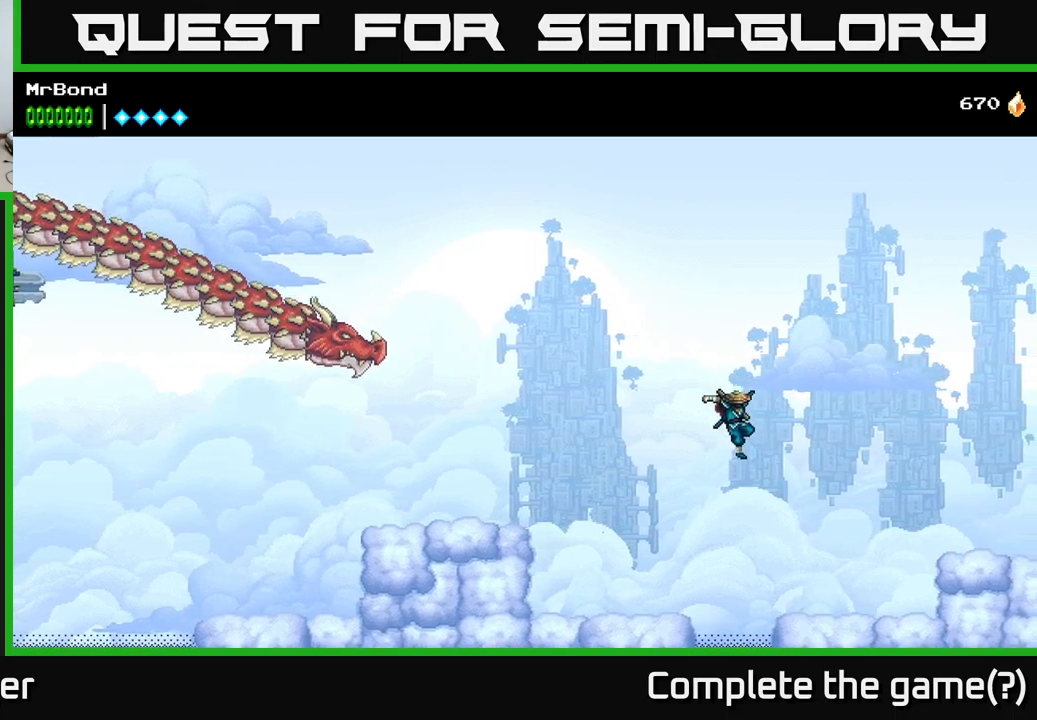
{"buttons": ["A", "DPAD_RIGHT"], "right_stick": "center", "events": [[417, "A", "down"]]}
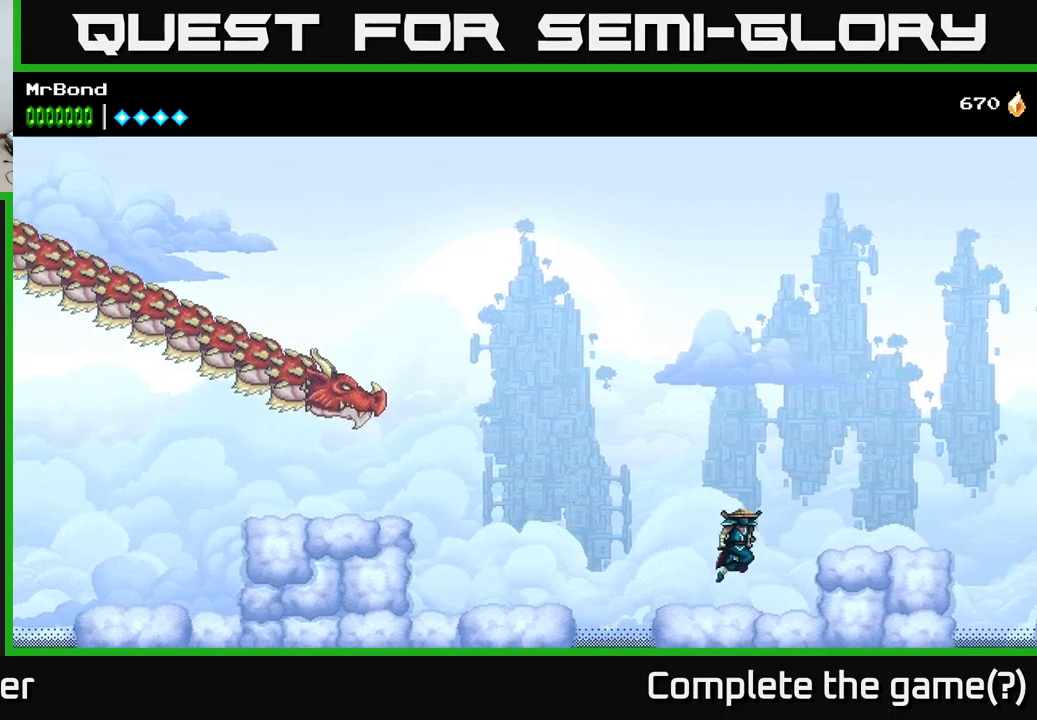
{"buttons": ["DPAD_RIGHT"], "right_stick": "center", "events": [[117, "A", "up"]]}
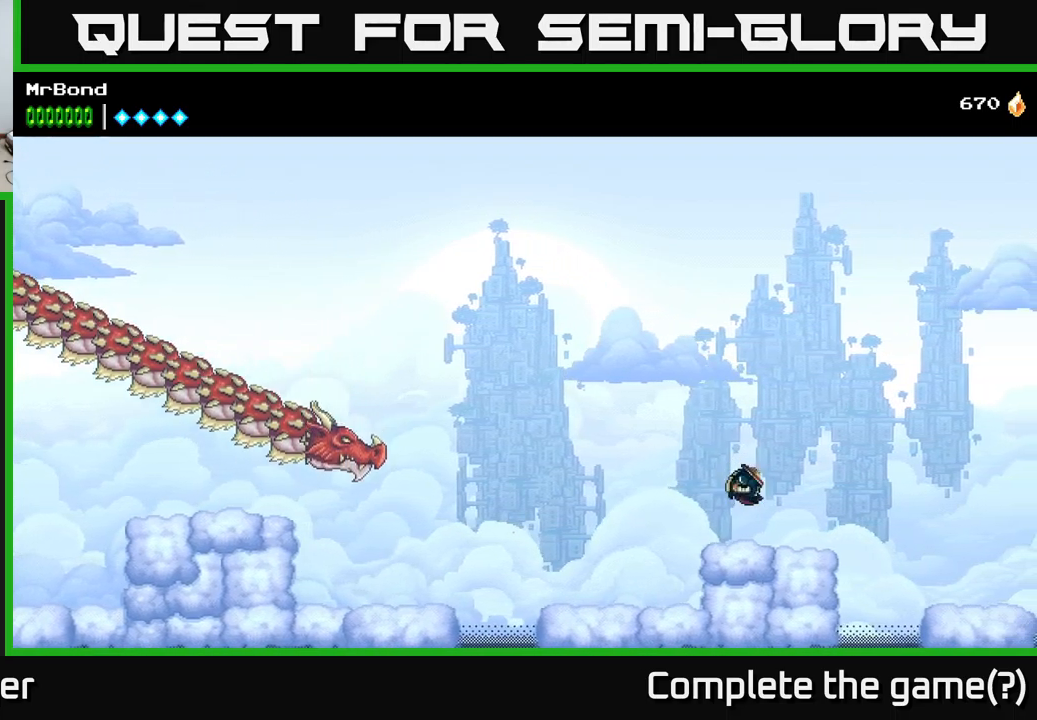
{"buttons": ["DPAD_RIGHT"], "right_stick": "center", "events": [[300, "A", "down"], [417, "A", "up"]]}
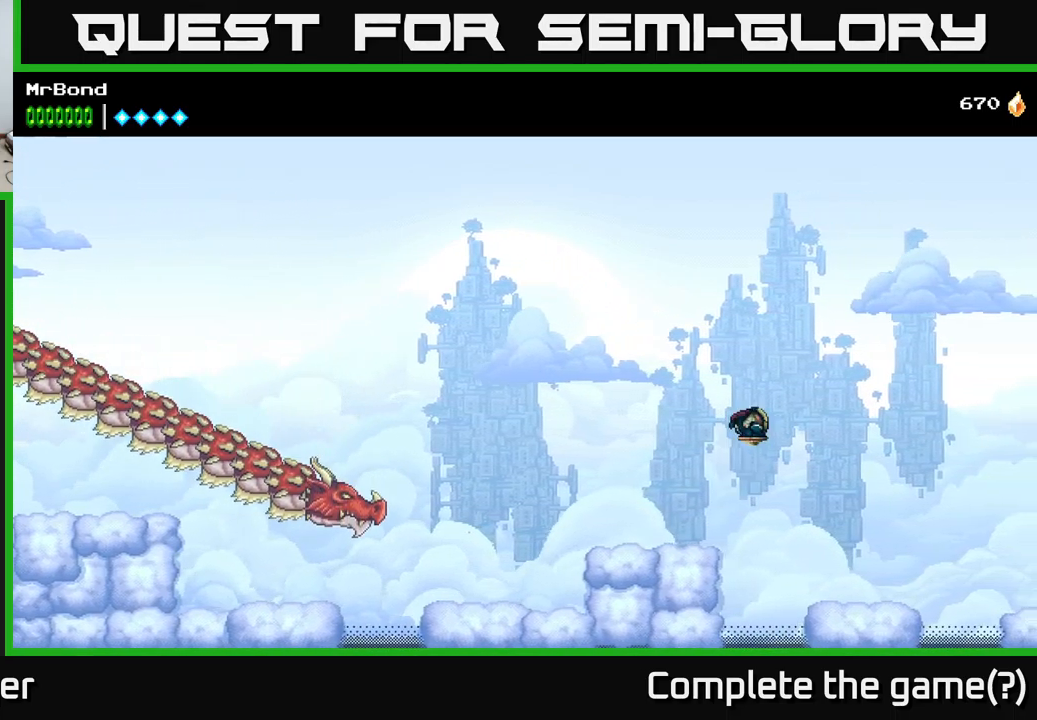
{"buttons": [], "right_stick": "center", "events": [[500, "DPAD_RIGHT", "up"]]}
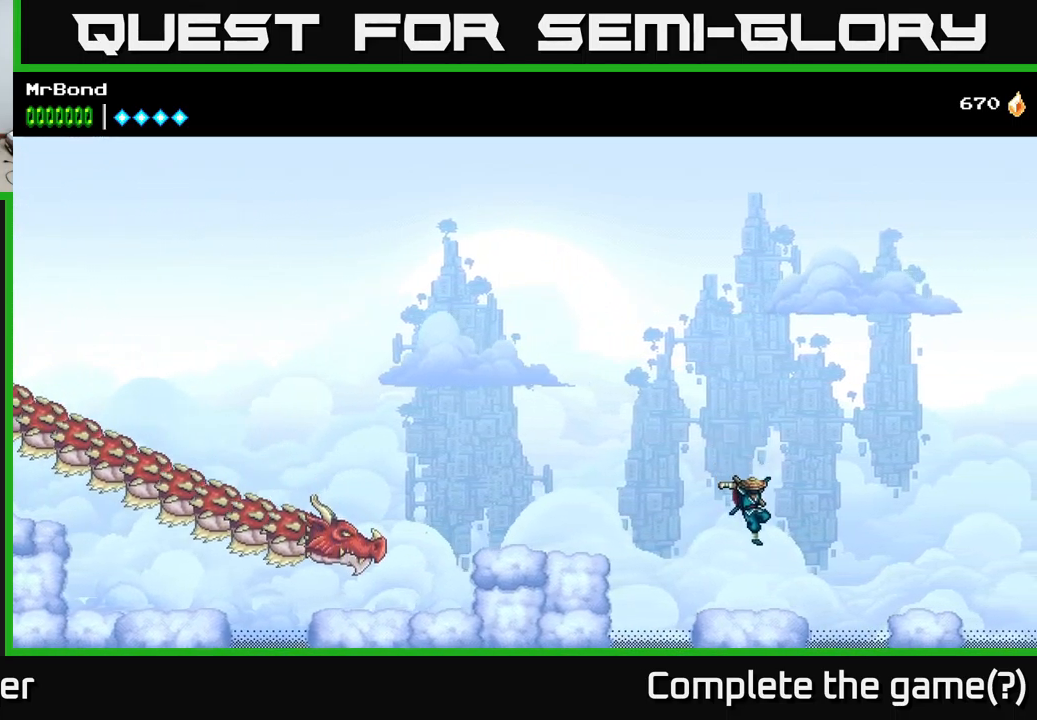
{"buttons": ["DPAD_RIGHT"], "right_stick": "center", "events": [[100, "DPAD_RIGHT", "down"], [217, "A", "down"], [300, "A", "up"]]}
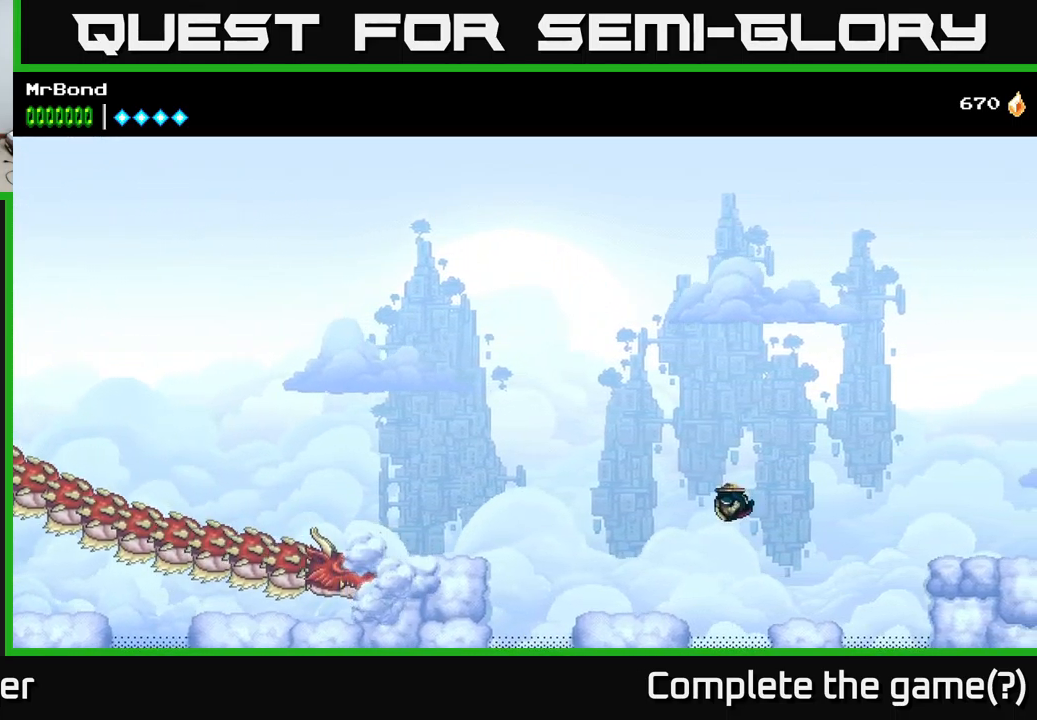
{"buttons": ["A", "DPAD_RIGHT"], "right_stick": "center", "events": [[150, "DPAD_RIGHT", "up"], [317, "DPAD_RIGHT", "down"], [483, "A", "down"]]}
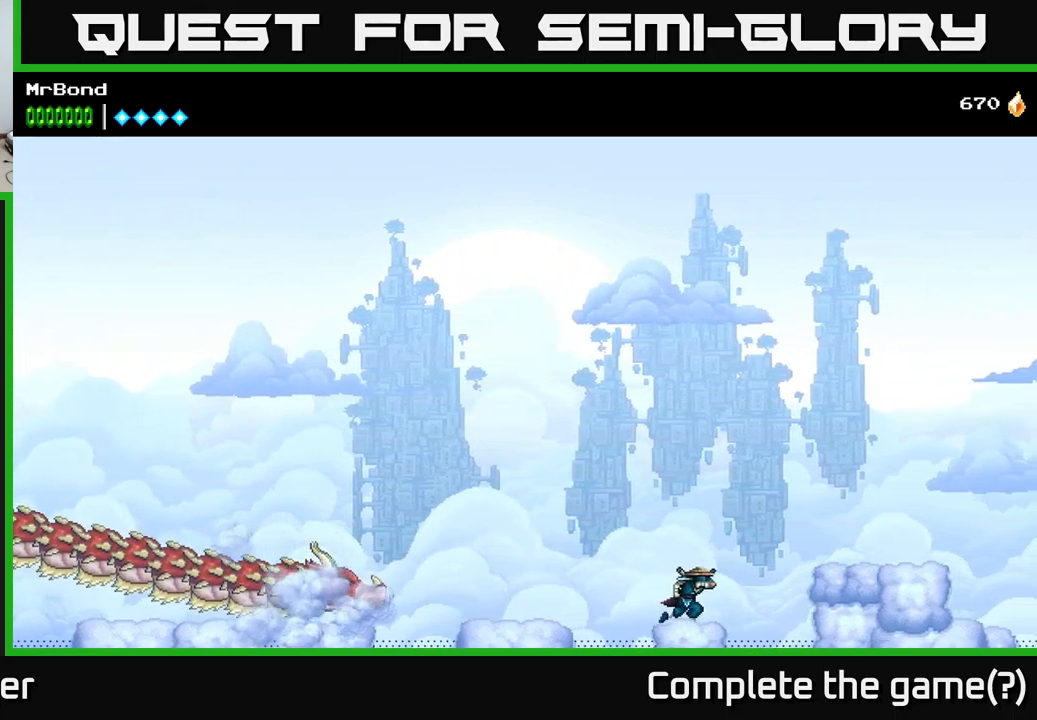
{"buttons": ["DPAD_RIGHT"], "right_stick": "center", "events": [[200, "A", "up"]]}
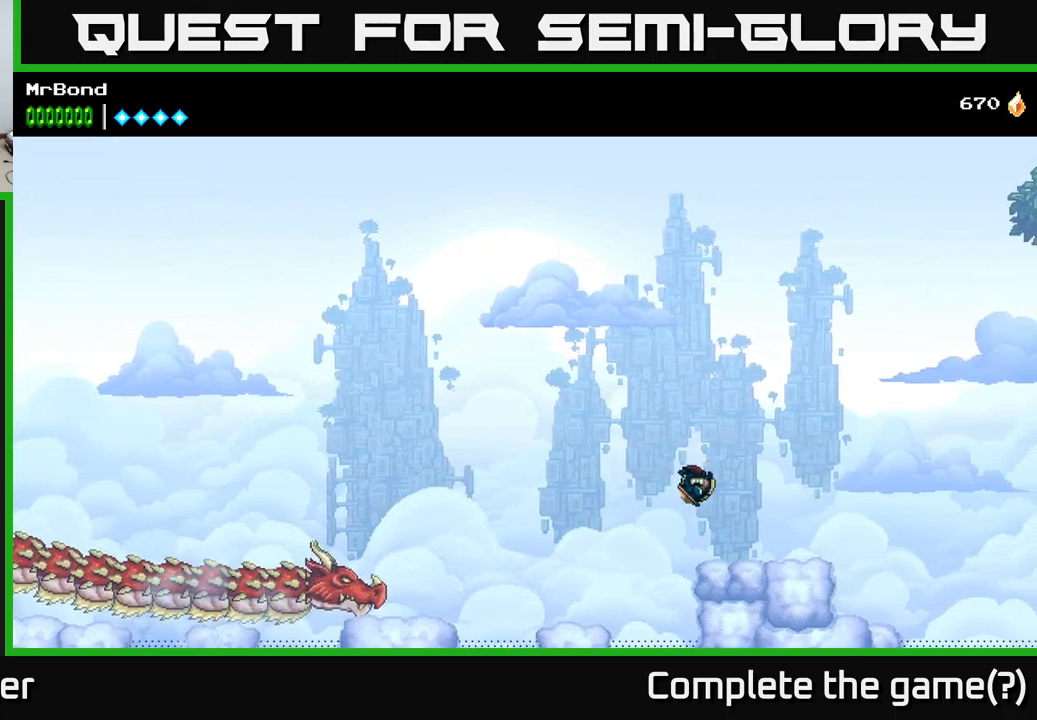
{"buttons": ["DPAD_RIGHT"], "right_stick": "center", "events": []}
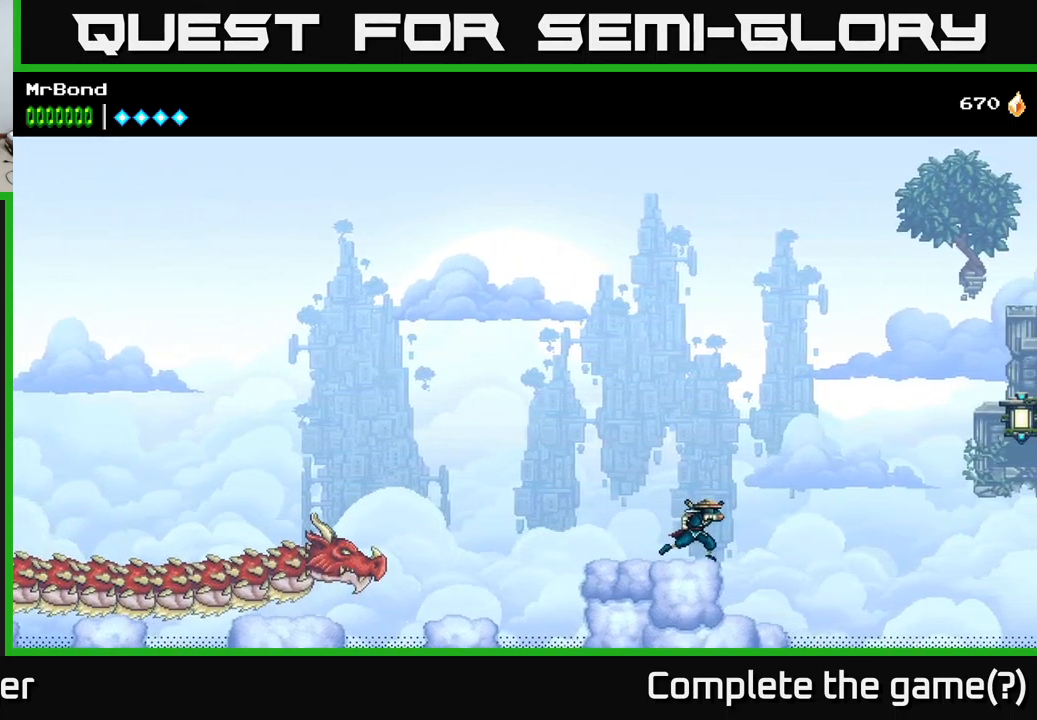
{"buttons": ["A", "DPAD_RIGHT"], "right_stick": "center", "events": [[67, "A", "down"]]}
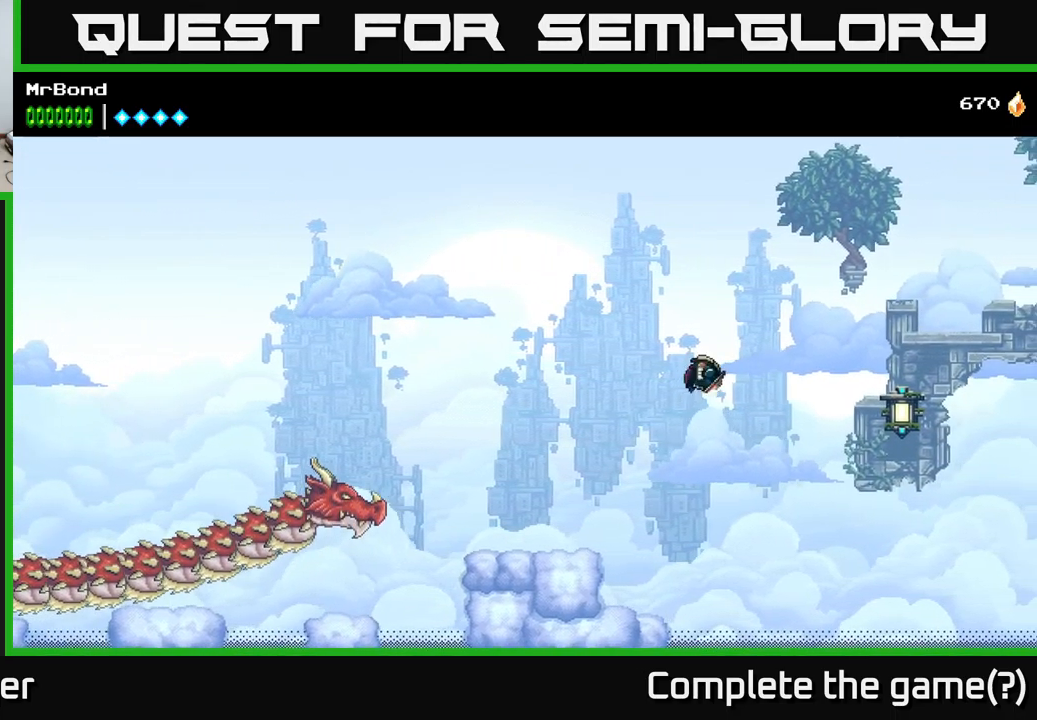
{"buttons": ["A", "DPAD_RIGHT"], "right_stick": "center", "events": [[267, "A", "up"], [267, "X", "down"], [417, "A", "down"], [434, "X", "up"]]}
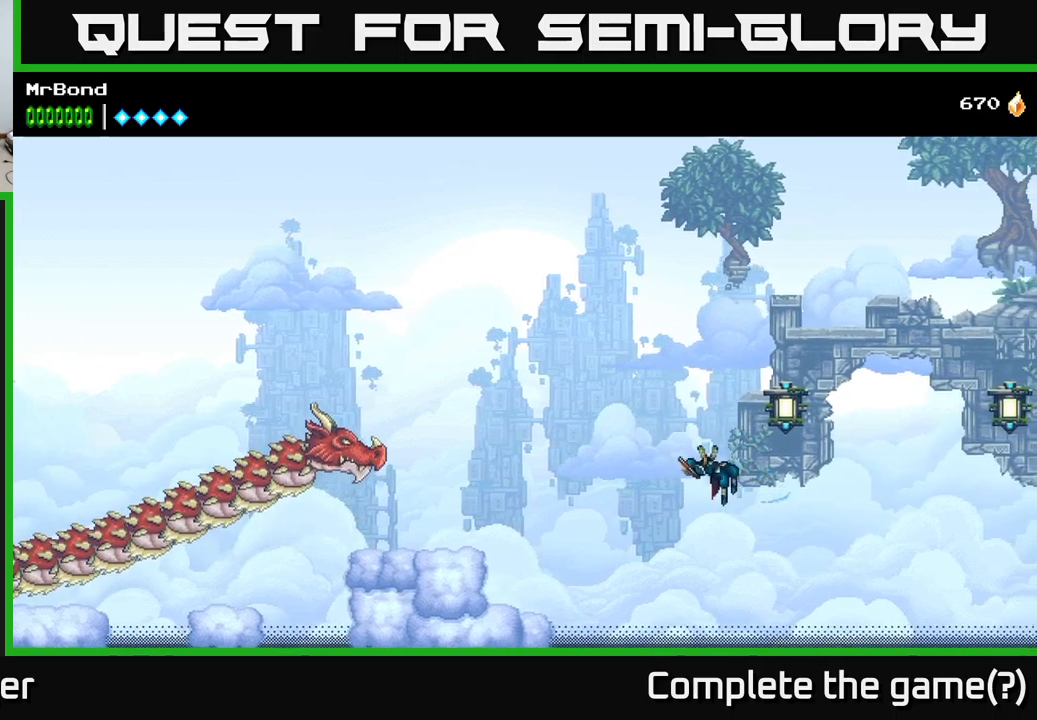
{"buttons": ["A", "DPAD_RIGHT"], "right_stick": "center", "events": []}
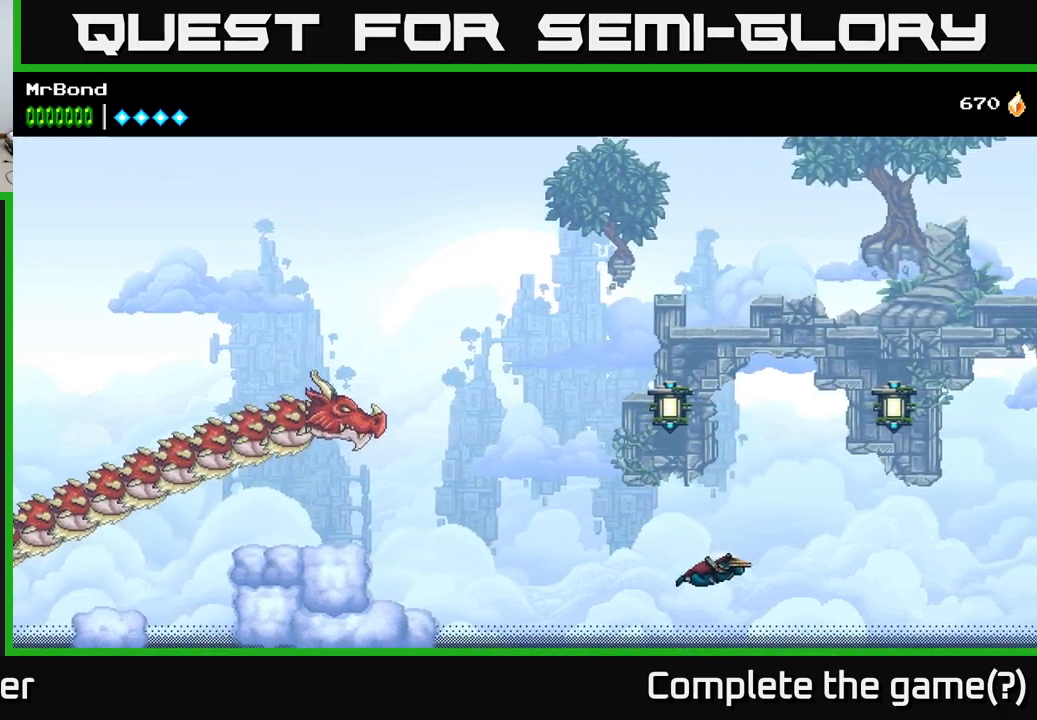
{"buttons": ["A", "DPAD_RIGHT"], "right_stick": "center", "events": []}
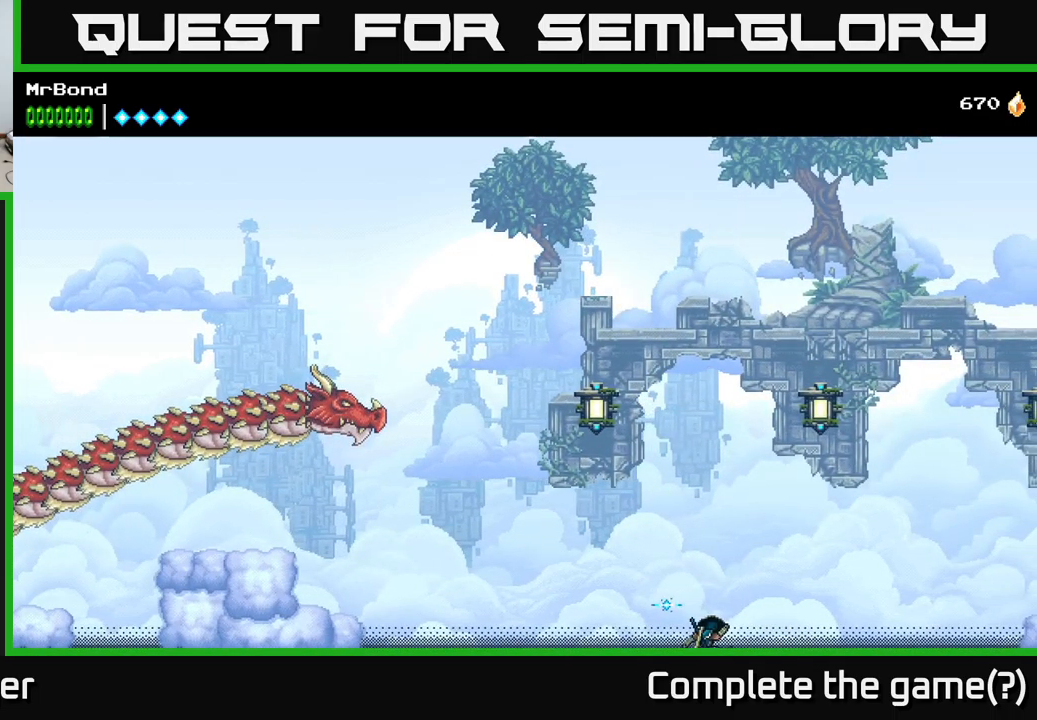
{"buttons": ["A", "DPAD_RIGHT"], "right_stick": "center", "events": []}